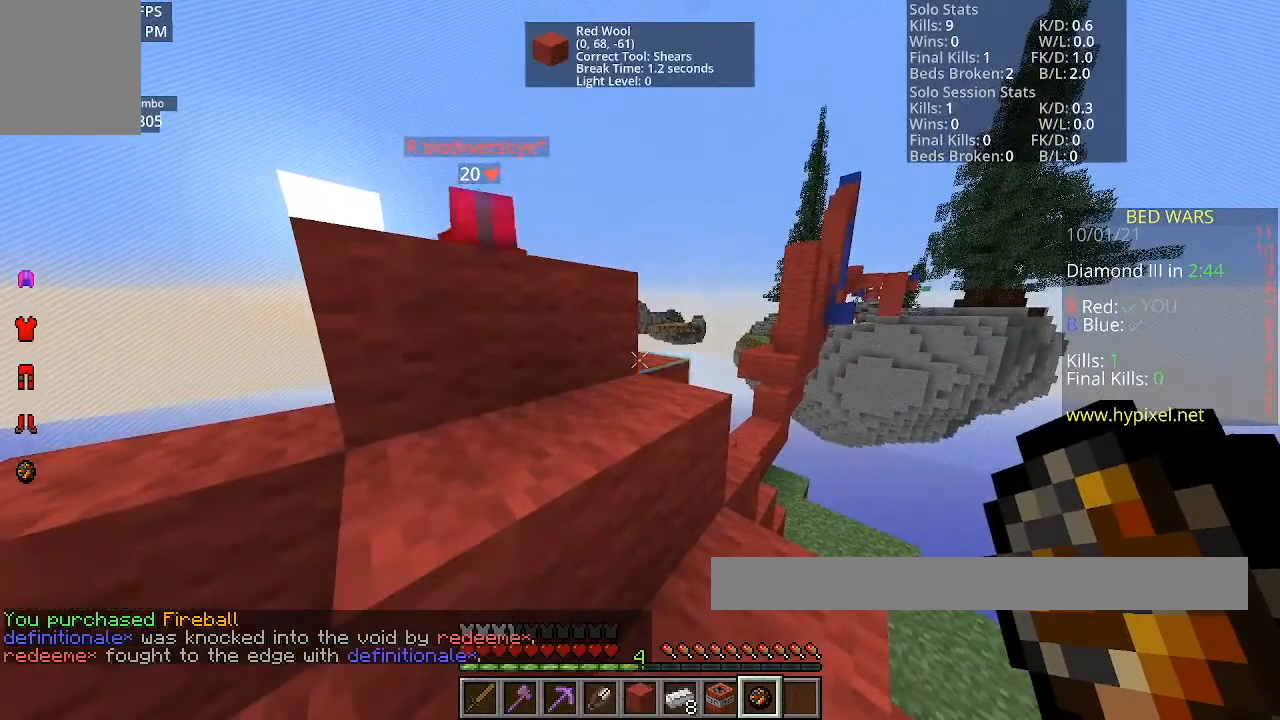
Gameplay with keyboard and mouse; each line is a JSON object with the keys and mouse buttons held at the frame after it. "events" lists presses ("down") and releases ("up") of "a", "d", "s", "space", "w", "mouse_left" and "mouse_right" between this image and that frame as [ms after this image, input, new state], when the widget could be followed in between. "mouse_left", "mouse_right" = the "left", "right" buttons of the "mouse" list. No other keys are recorded. Fast repeated clicks can show as one long hold. Mouse movement is not recorded.
{"keys": ["d"], "mouse": [], "events": [[334, "d", "down"]]}
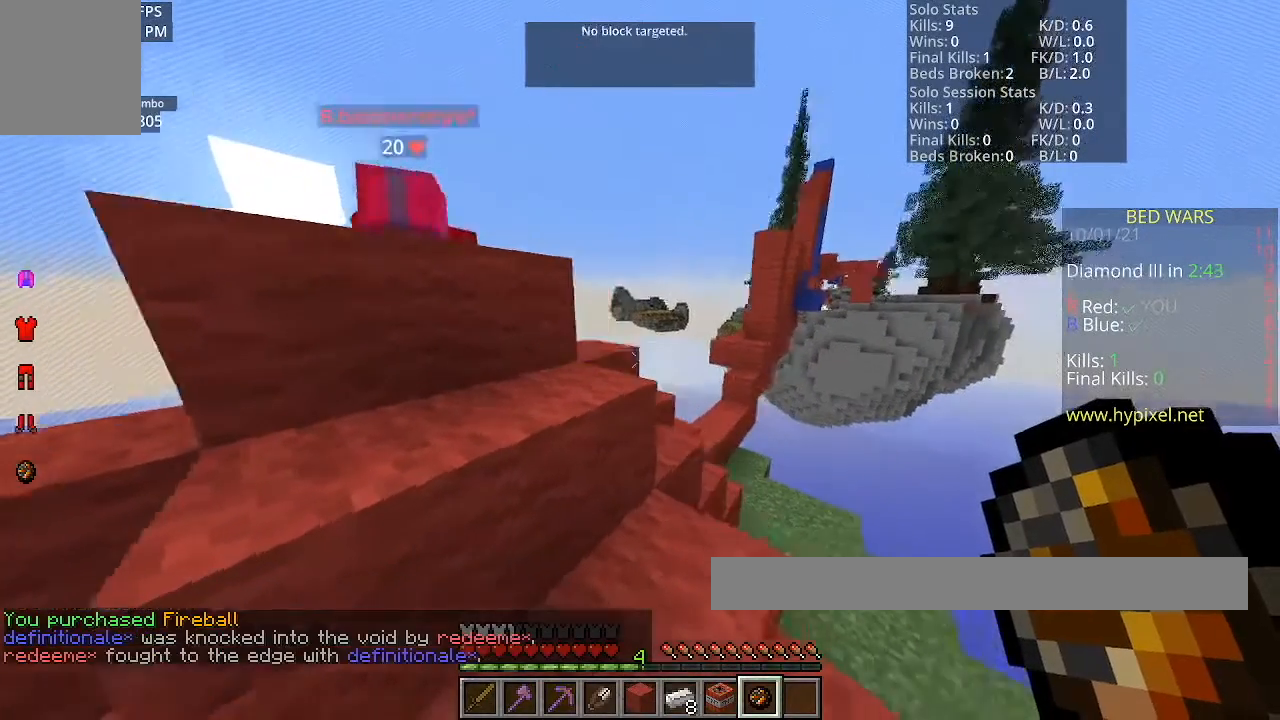
{"keys": [], "mouse": [], "events": [[201, "d", "up"]]}
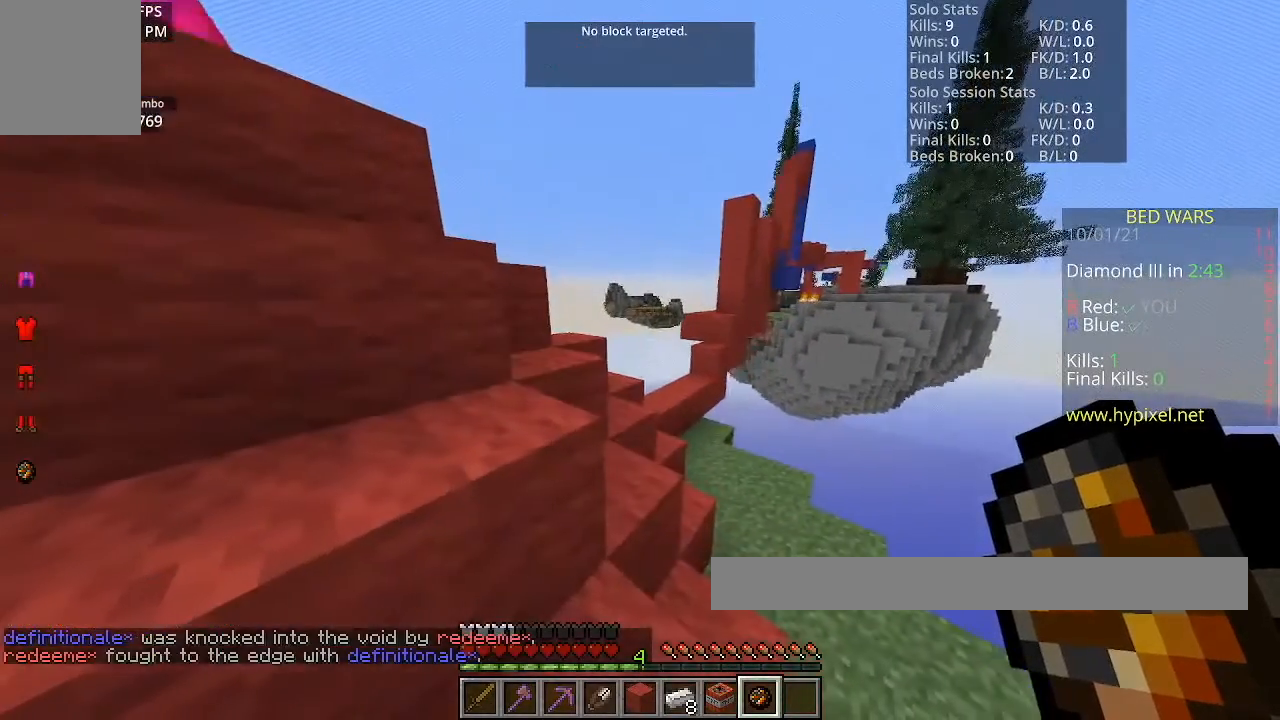
{"keys": ["w"], "mouse": [], "events": [[500, "w", "down"]]}
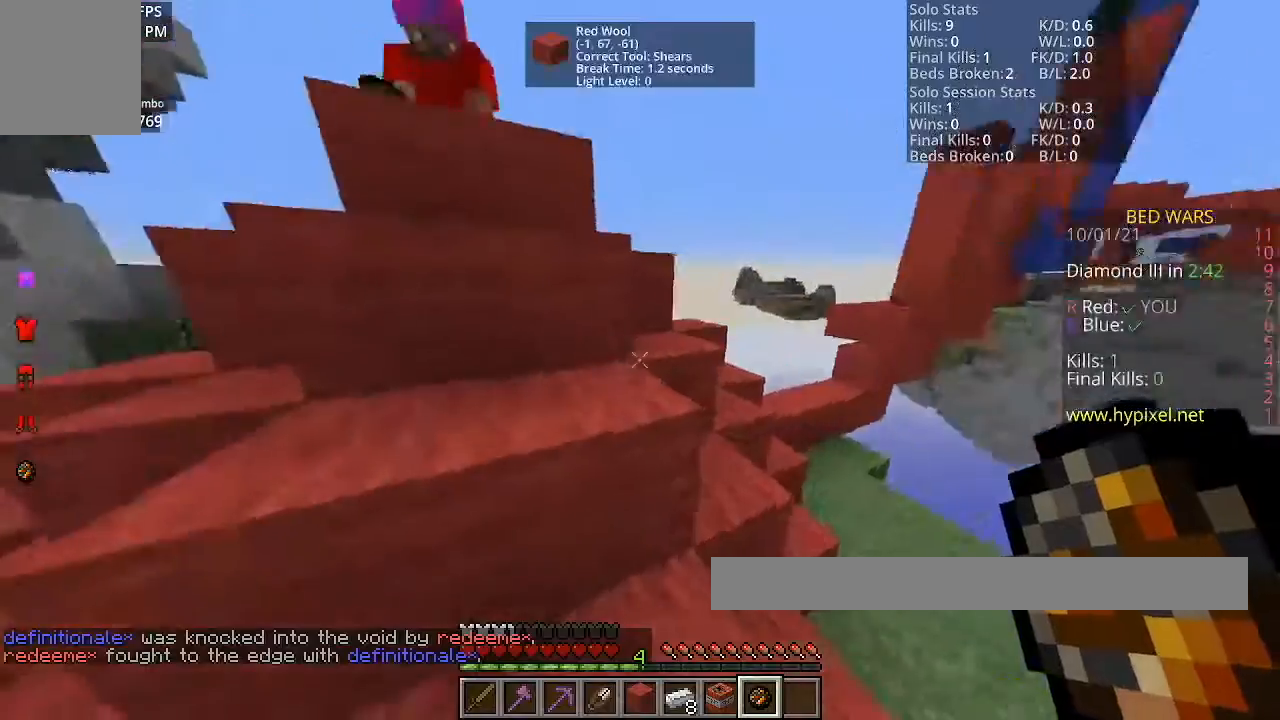
{"keys": [], "mouse": [], "events": [[34, "space", "down"], [267, "space", "up"], [367, "w", "up"]]}
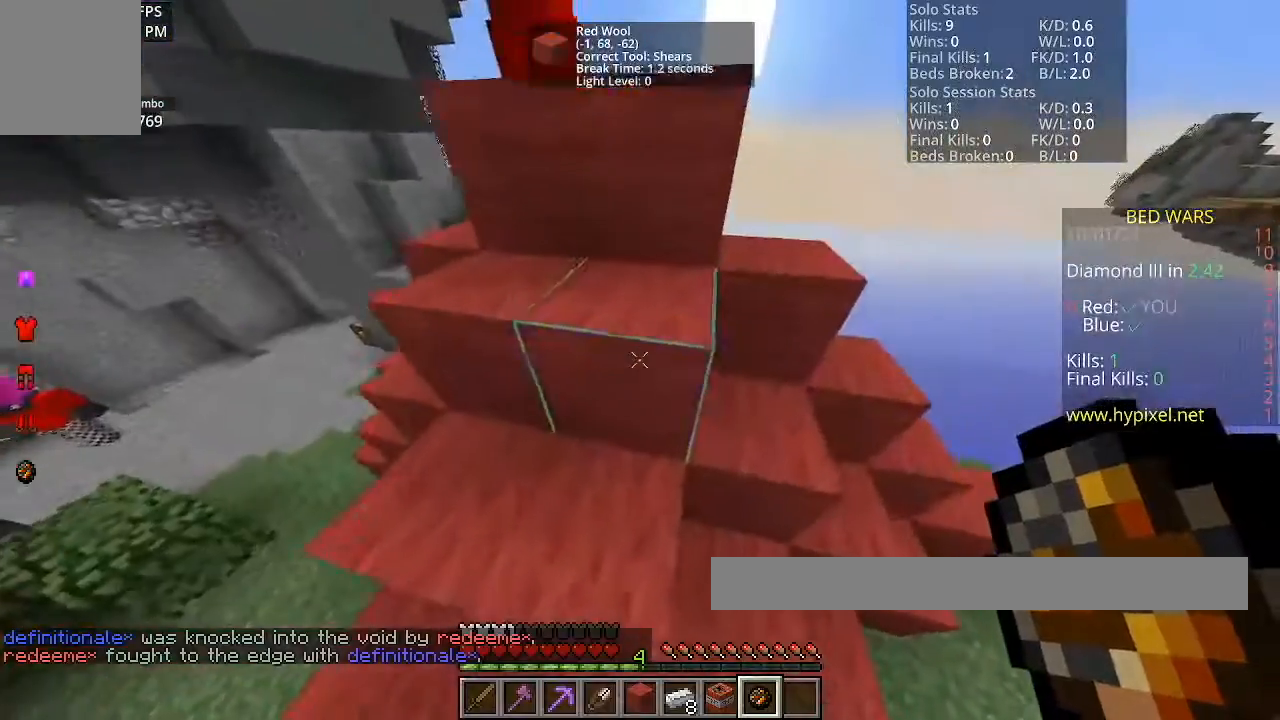
{"keys": ["w"], "mouse": [], "events": [[67, "space", "down"], [67, "w", "down"], [300, "space", "up"]]}
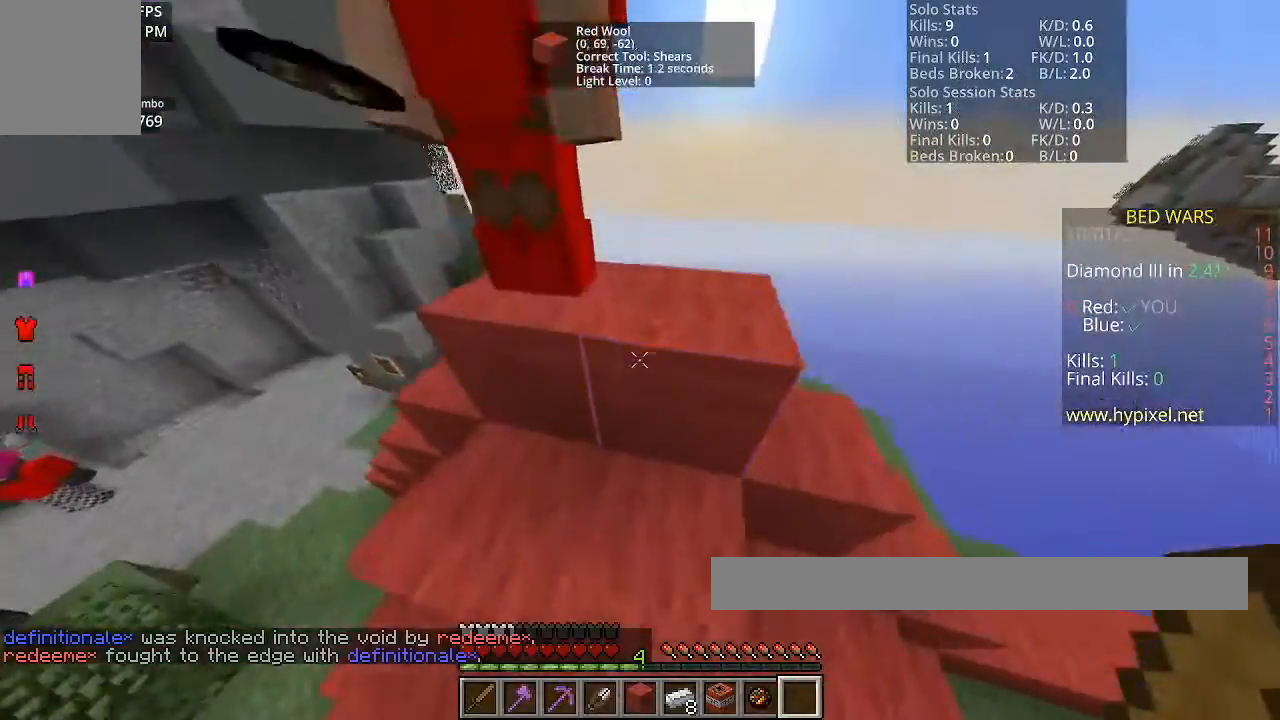
{"keys": [], "mouse": [], "events": [[267, "space", "down"], [468, "space", "up"], [468, "w", "up"]]}
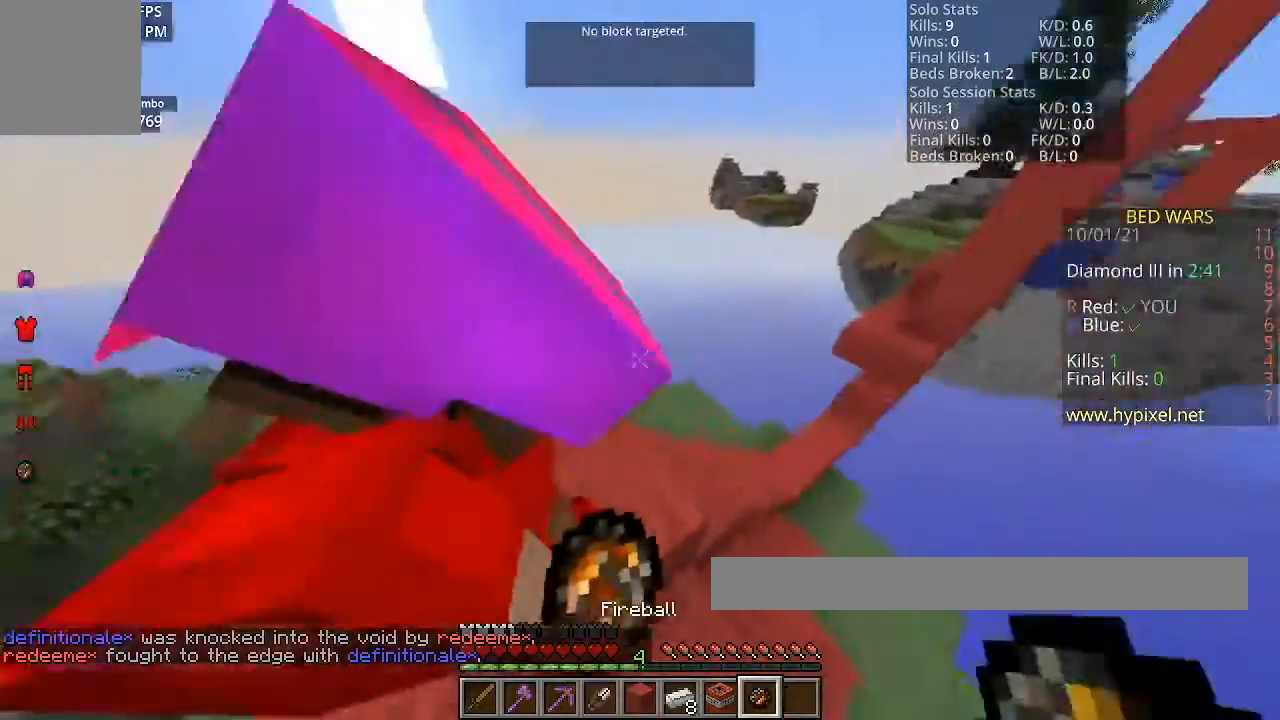
{"keys": ["a"], "mouse": [], "events": [[200, "a", "down"]]}
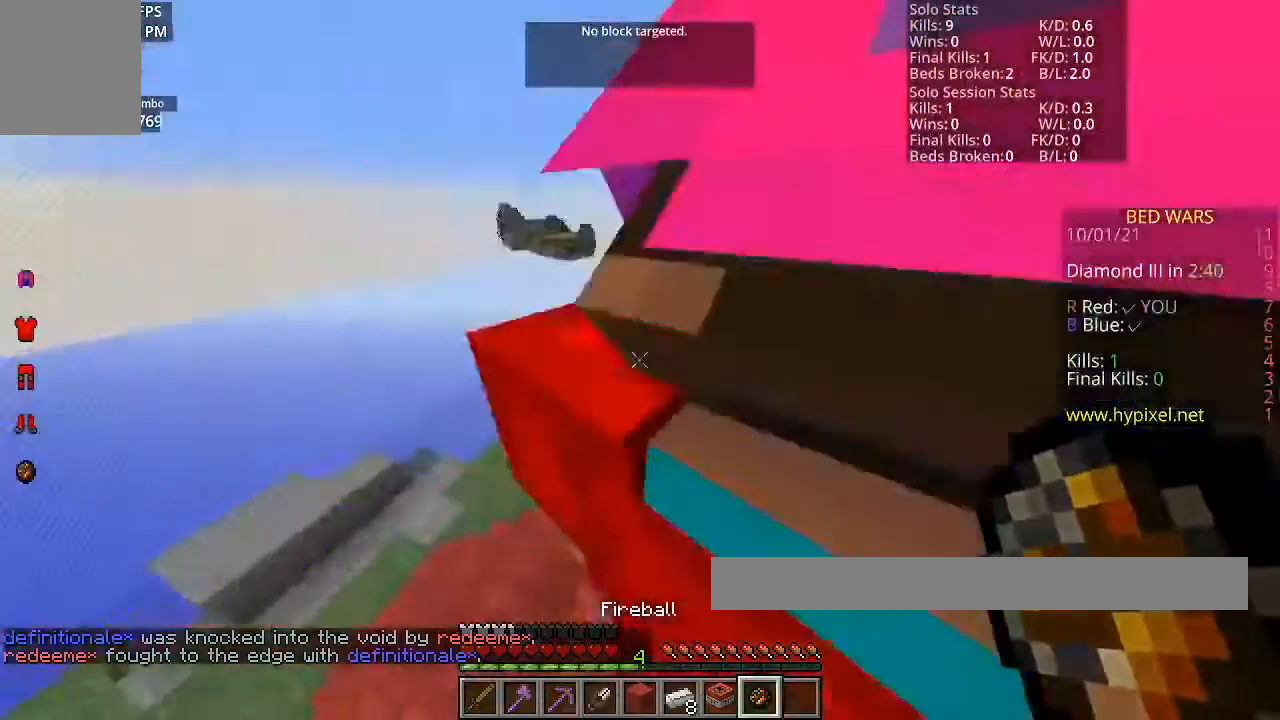
{"keys": ["a"], "mouse": [], "events": [[134, "a", "up"], [434, "a", "down"]]}
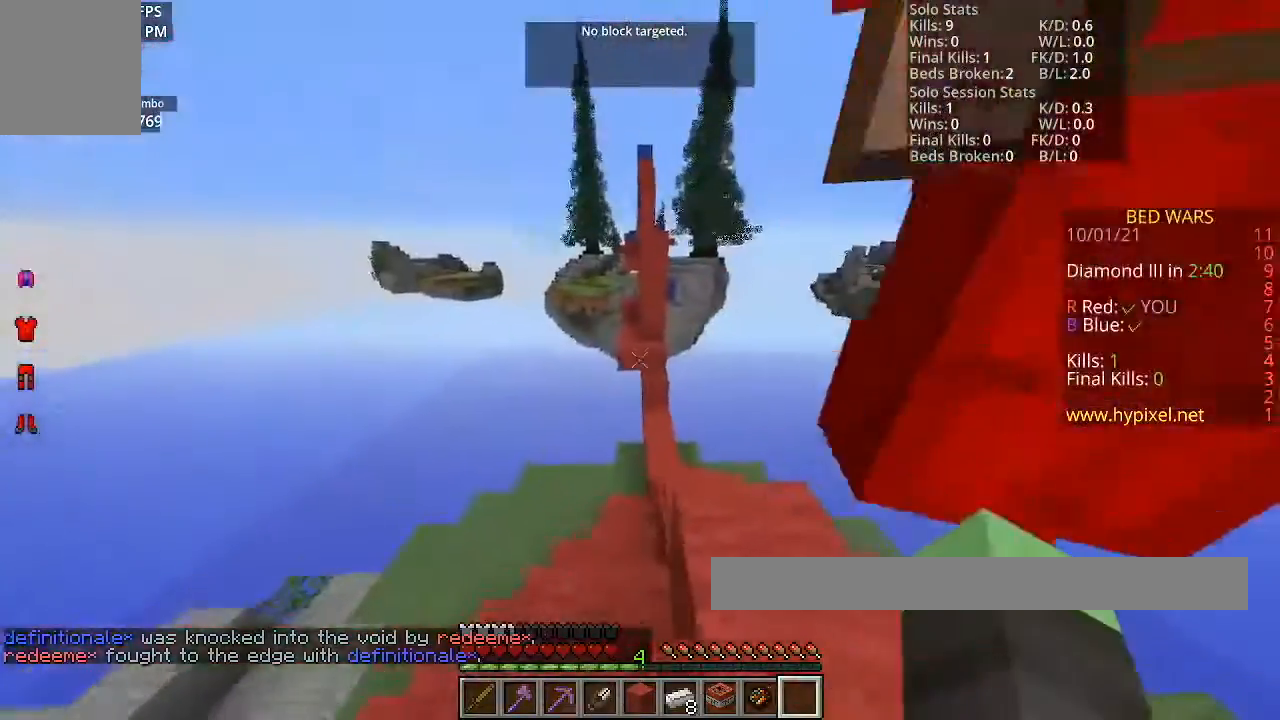
{"keys": [], "mouse": [], "events": [[234, "a", "up"]]}
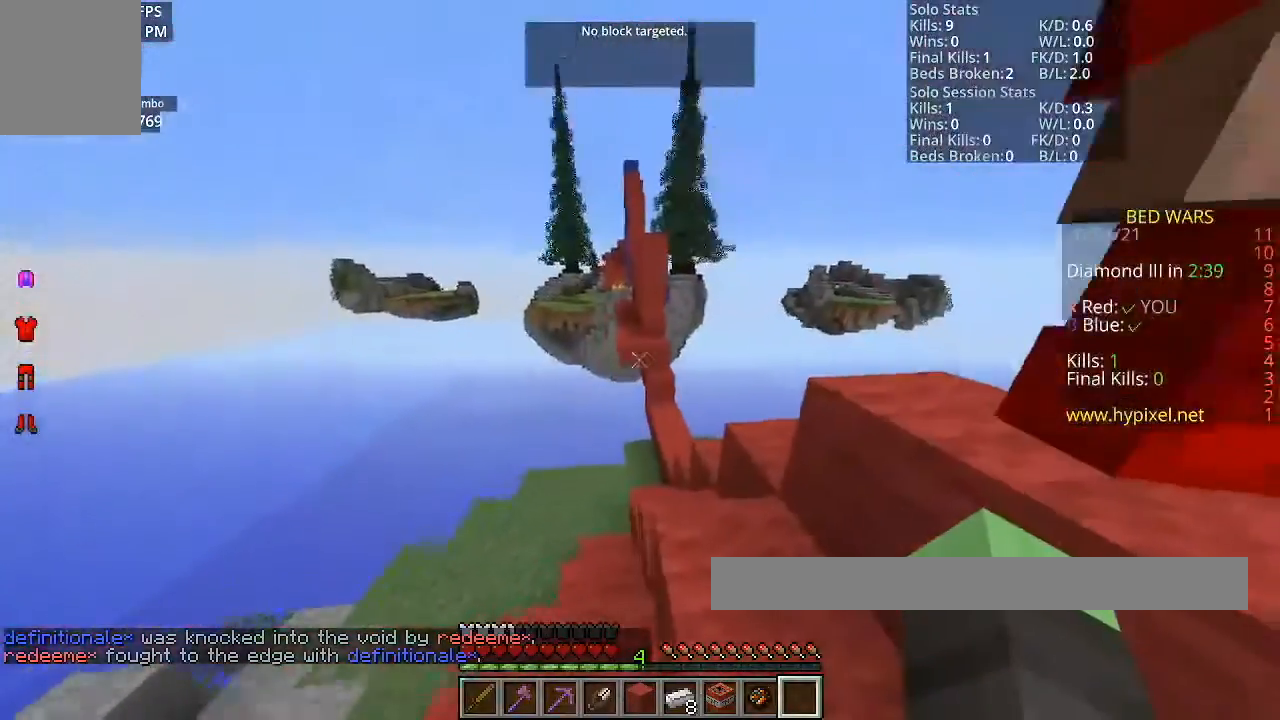
{"keys": ["w"], "mouse": [], "events": [[101, "w", "down"]]}
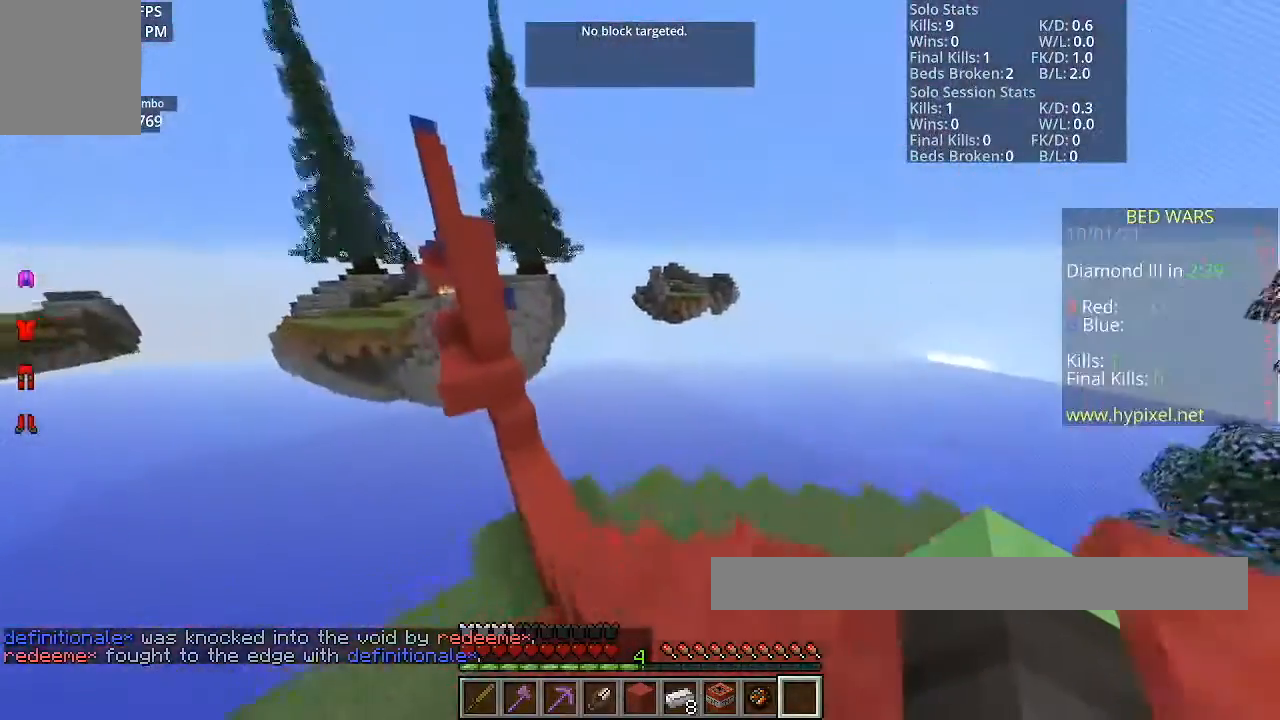
{"keys": ["w"], "mouse": [], "events": []}
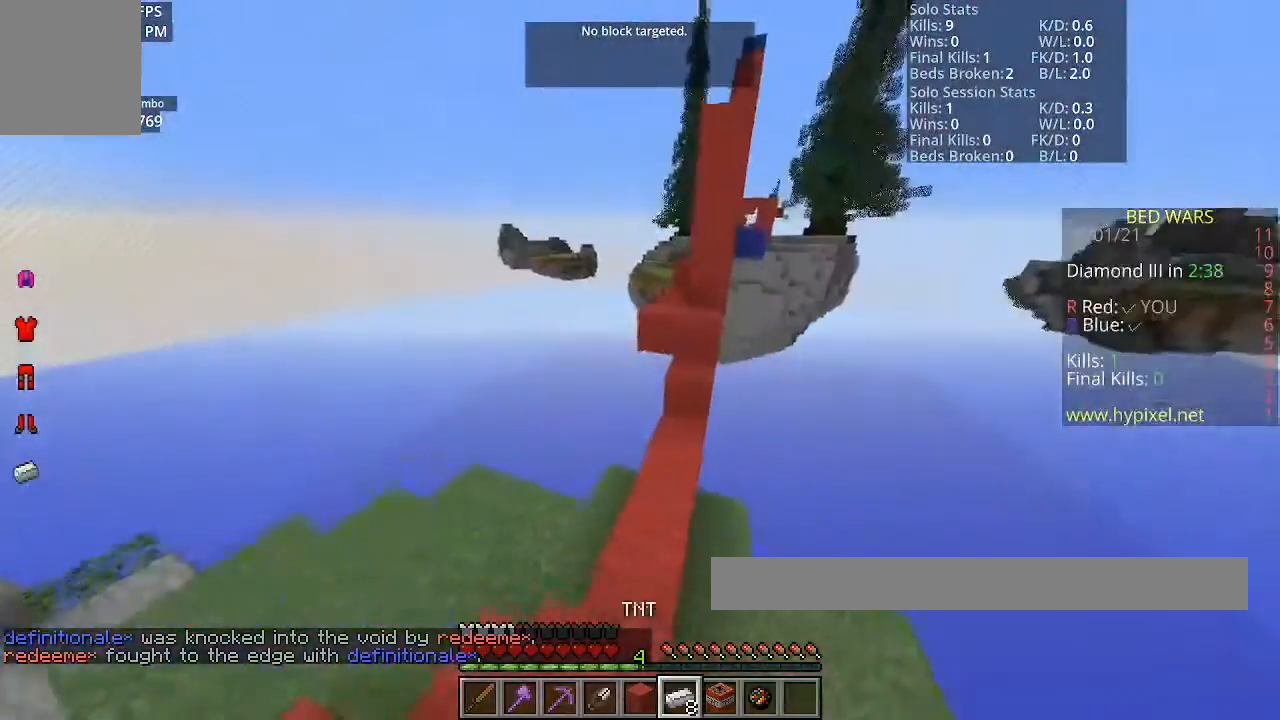
{"keys": ["w"], "mouse": [], "events": [[101, "w", "up"], [468, "w", "down"]]}
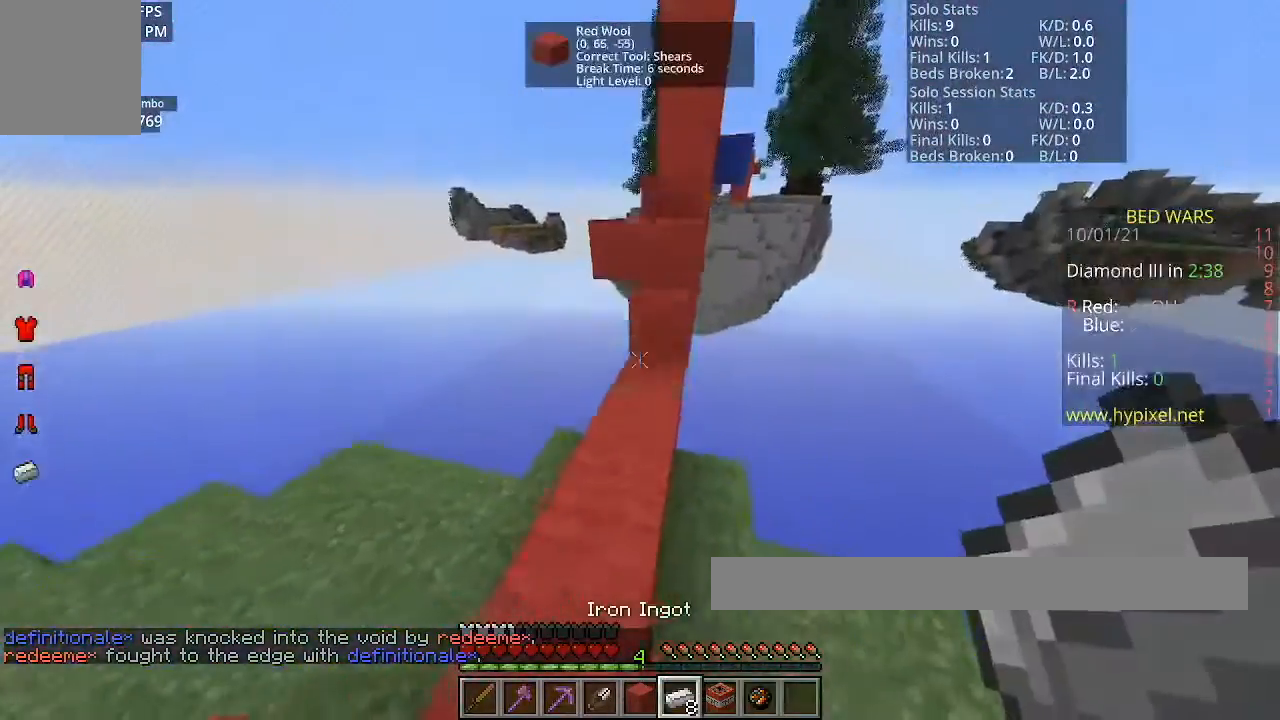
{"keys": ["space", "w"], "mouse": [], "events": [[434, "space", "down"]]}
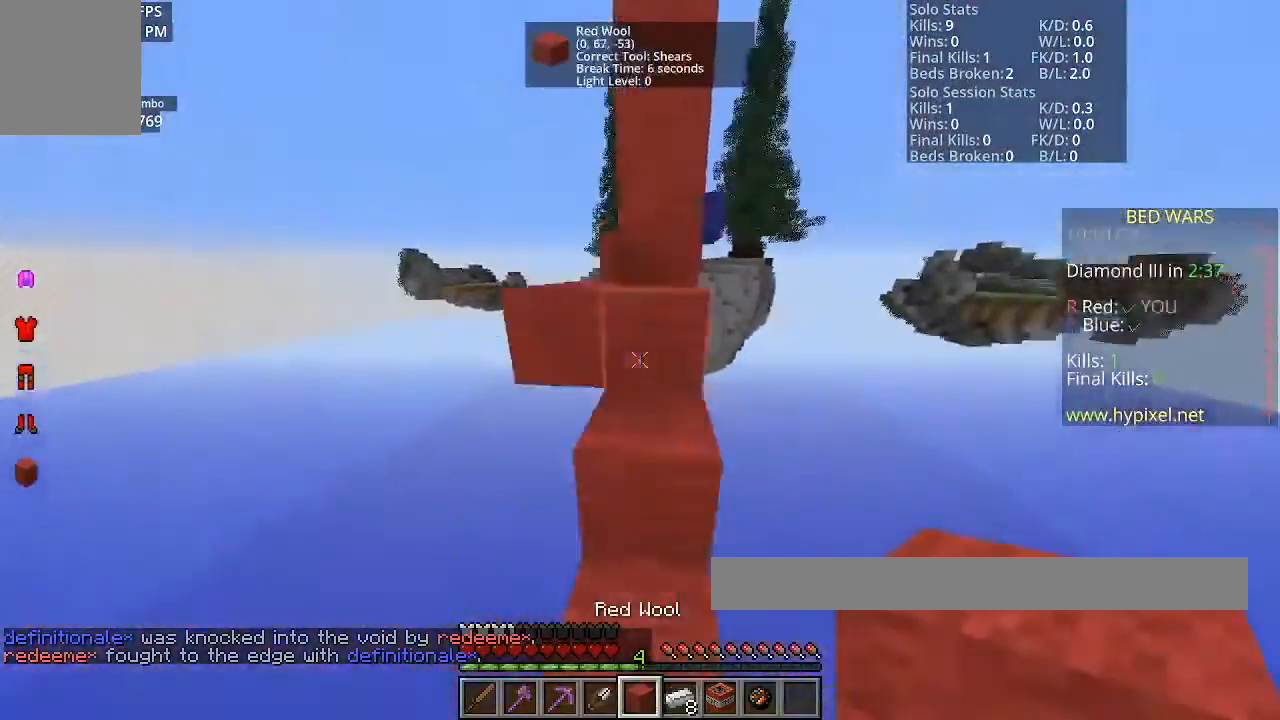
{"keys": ["space", "w"], "mouse": [], "events": [[201, "space", "up"], [401, "space", "down"]]}
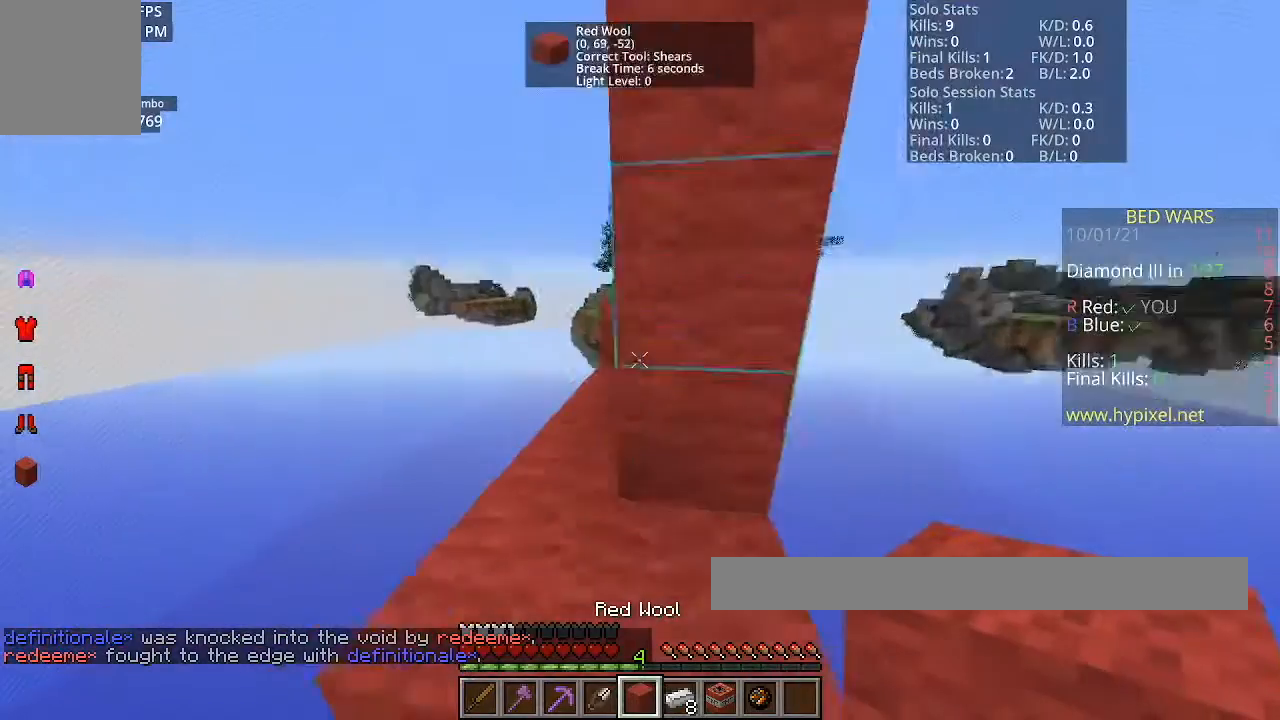
{"keys": ["w"], "mouse": [], "events": [[67, "space", "up"]]}
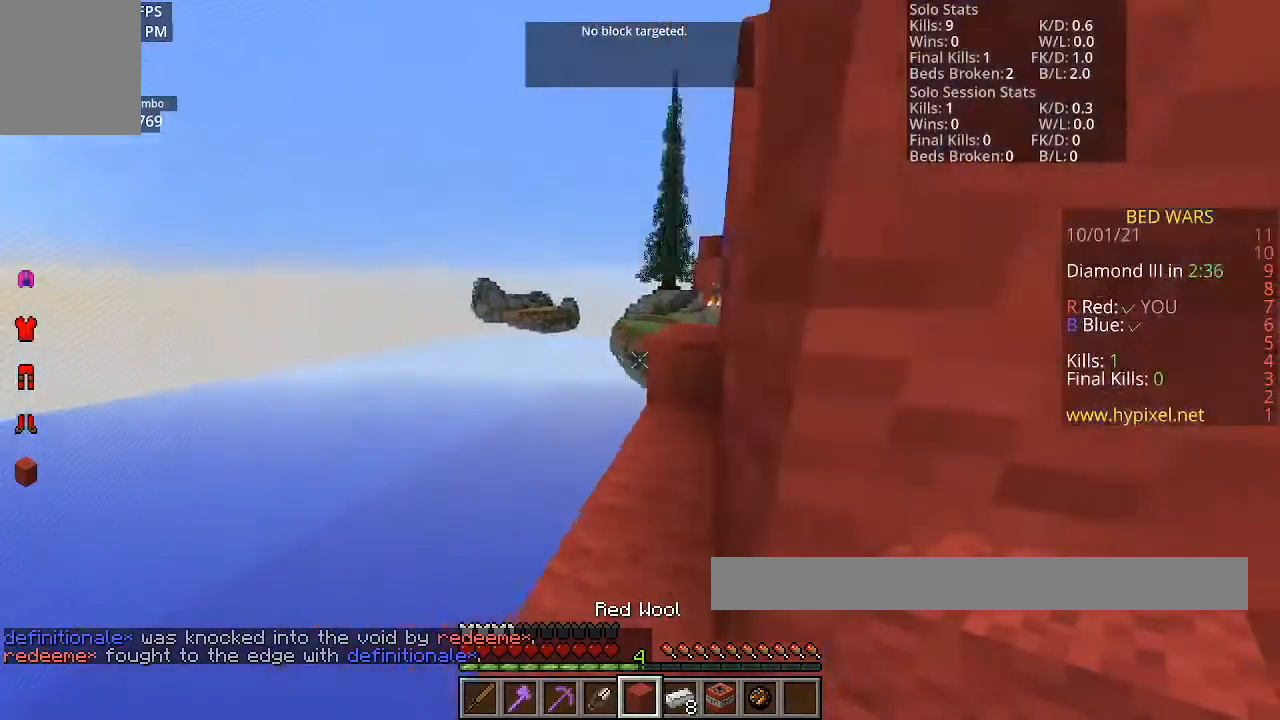
{"keys": ["w"], "mouse": [], "events": []}
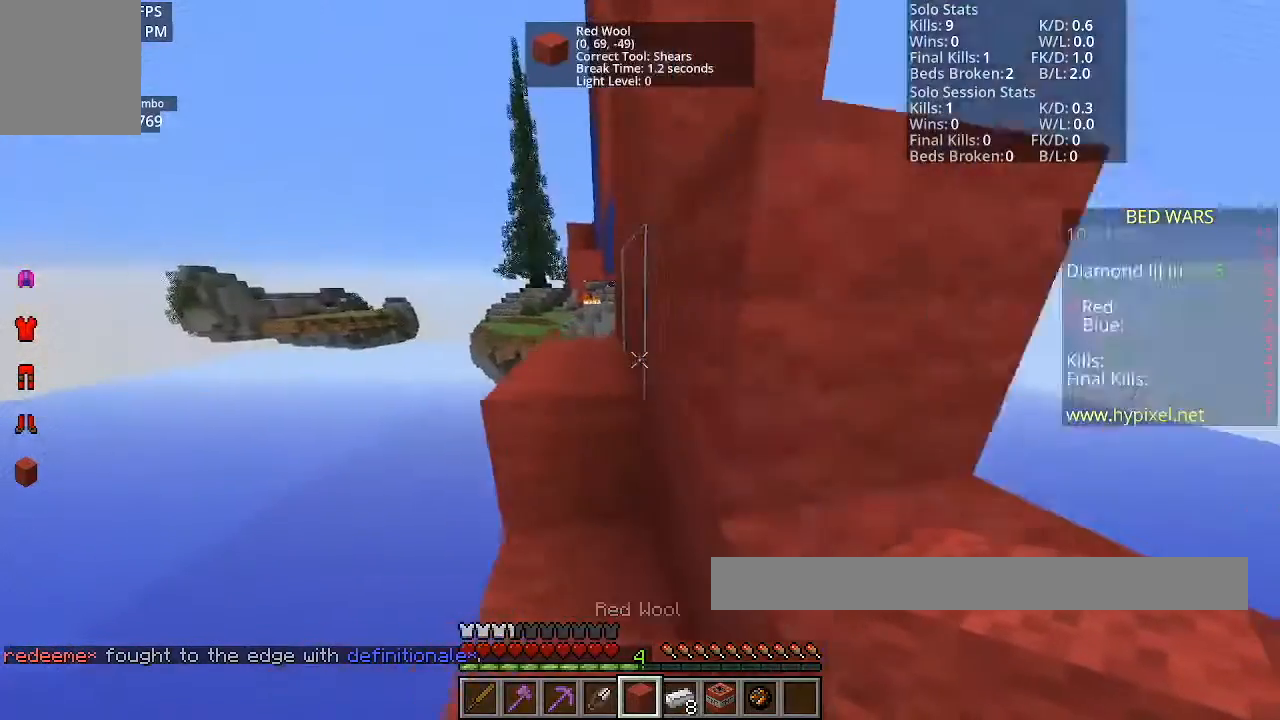
{"keys": ["space", "w"], "mouse": [], "events": [[67, "w", "up"], [234, "w", "down"], [500, "space", "down"]]}
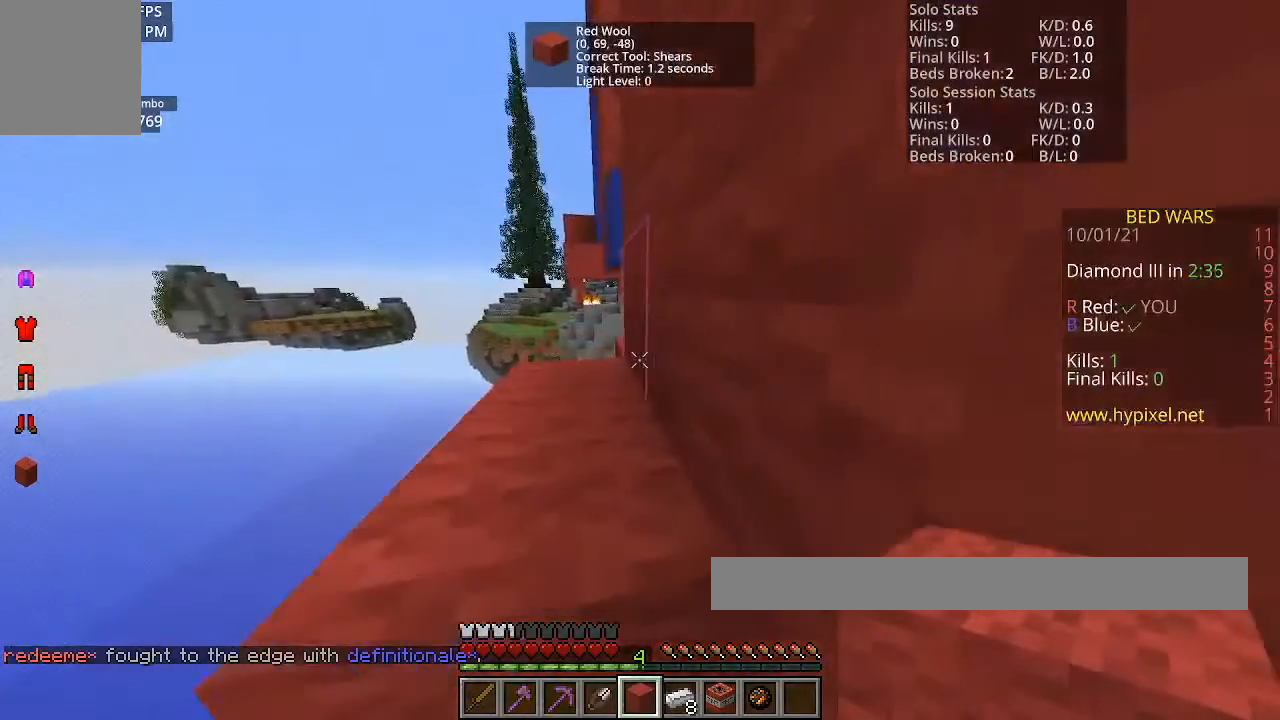
{"keys": ["a"], "mouse": [], "events": [[167, "space", "up"], [367, "w", "up"], [501, "a", "down"]]}
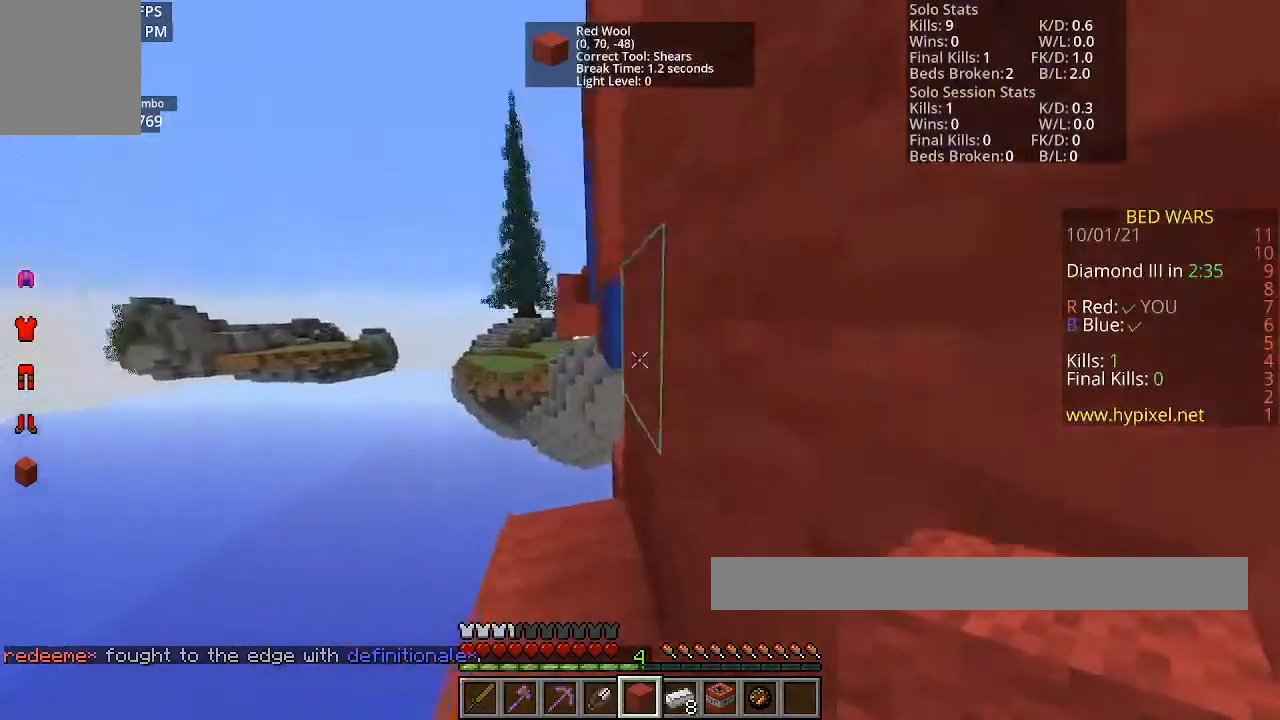
{"keys": [], "mouse": [], "events": [[133, "a", "up"]]}
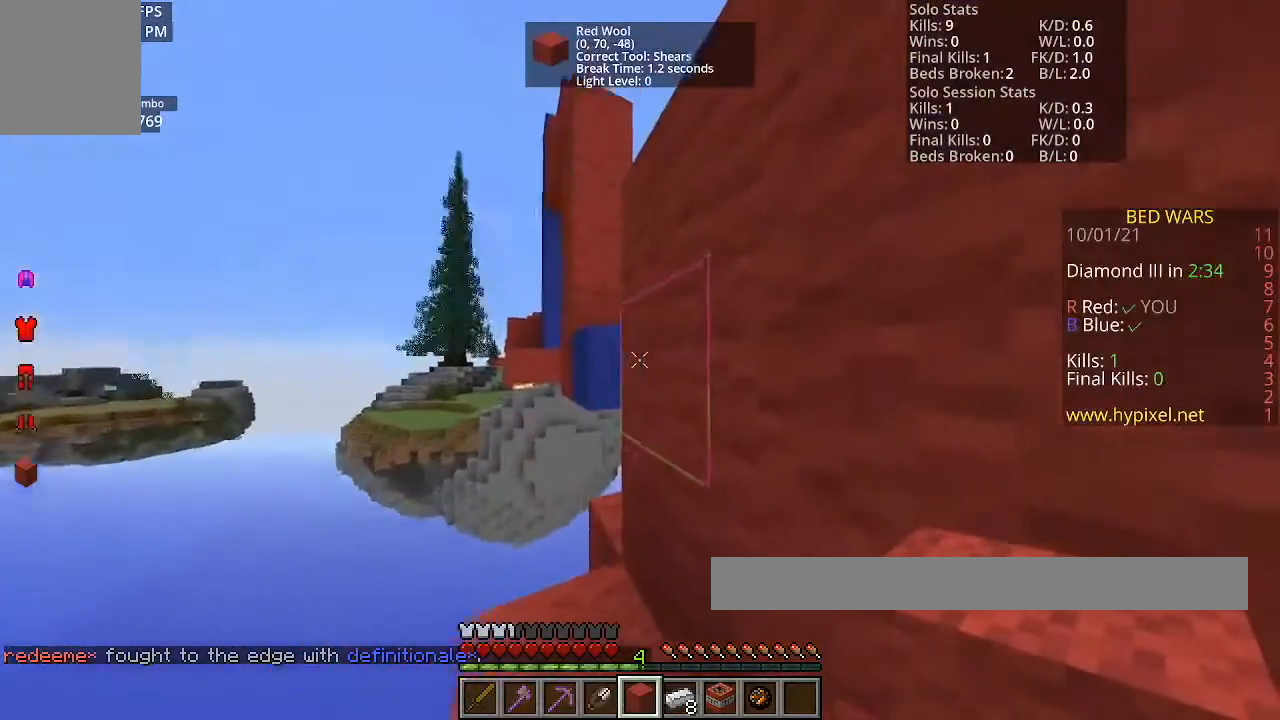
{"keys": ["a"], "mouse": [], "events": [[234, "a", "down"]]}
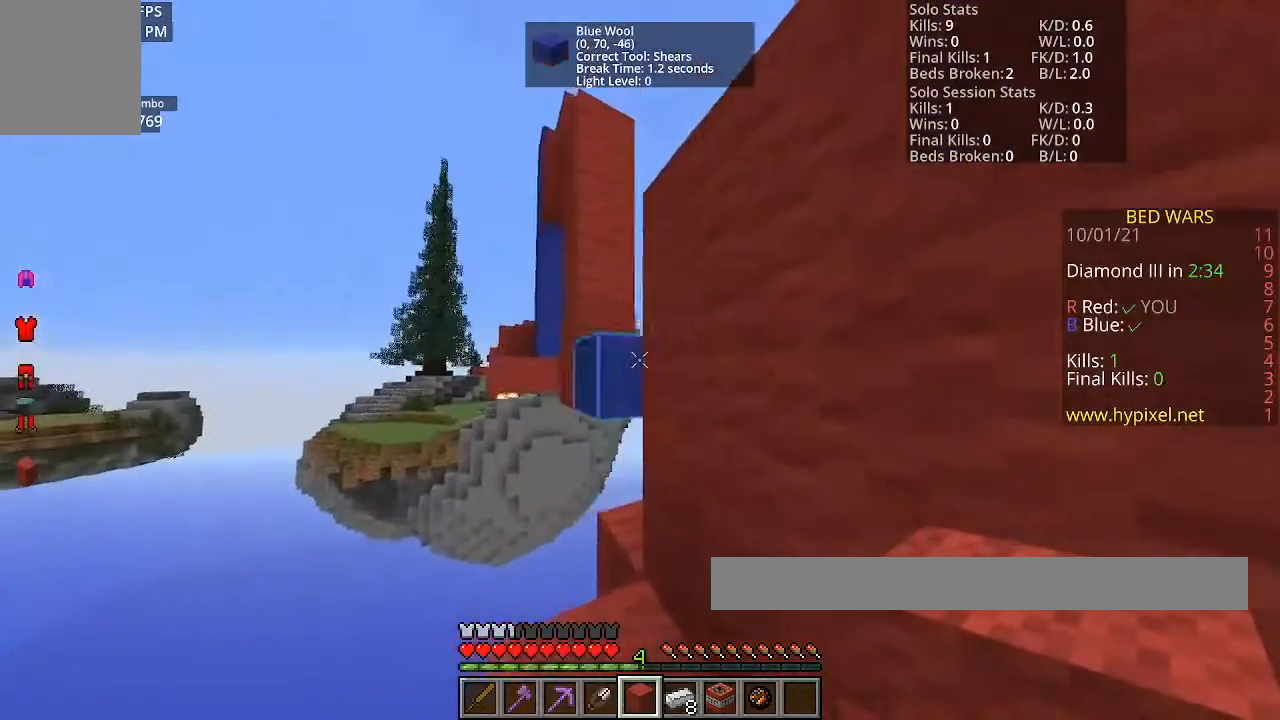
{"keys": ["a"], "mouse": [], "events": []}
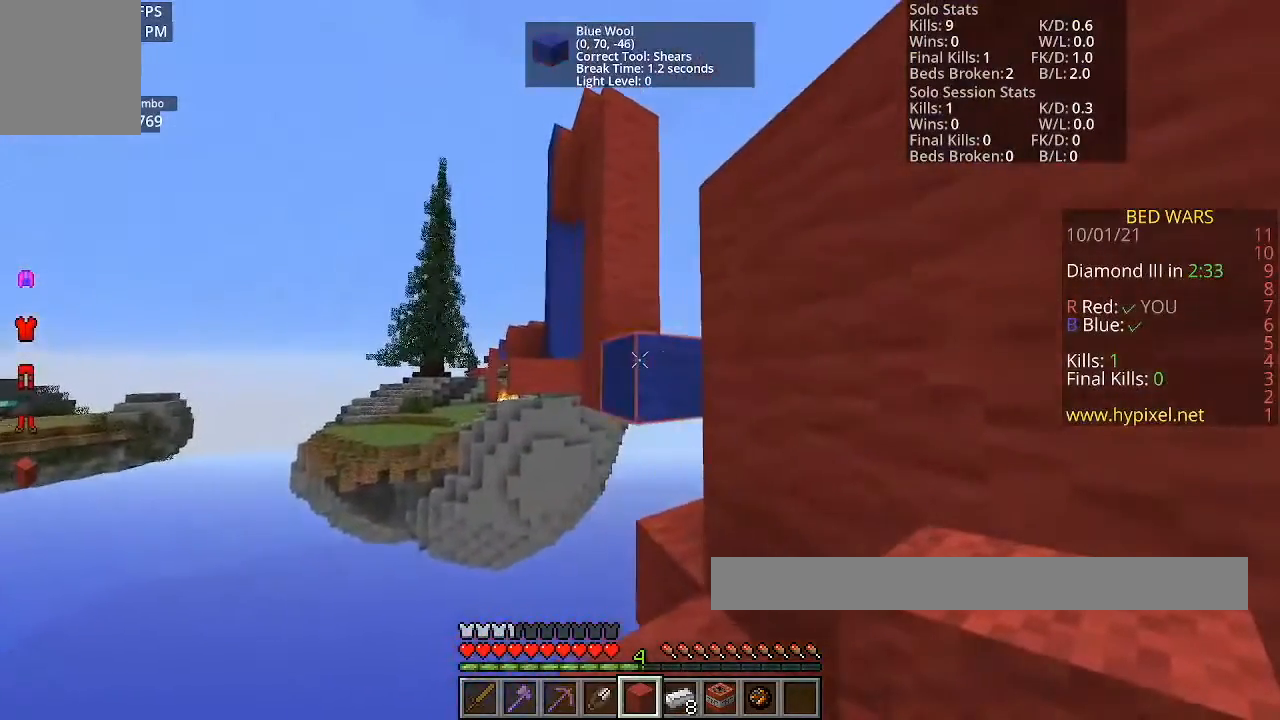
{"keys": ["w"], "mouse": [], "events": [[301, "w", "down"], [367, "a", "up"]]}
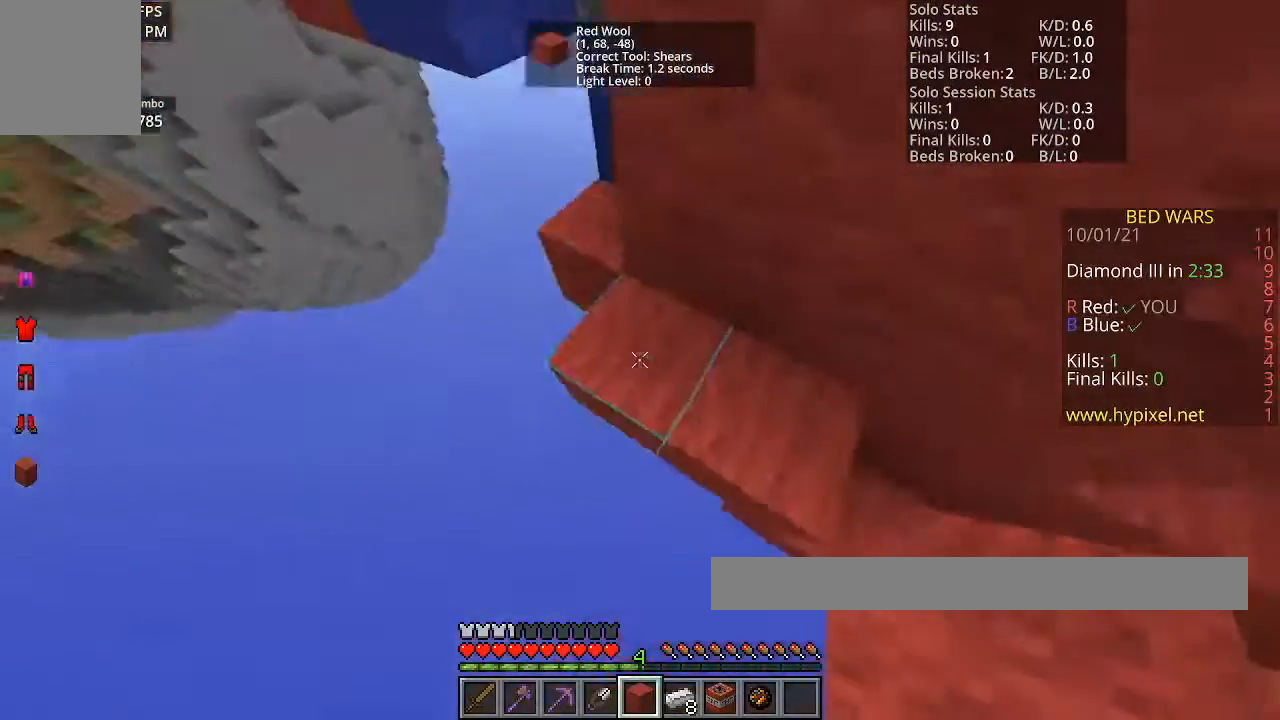
{"keys": ["w"], "mouse": [], "events": [[334, "space", "down"], [500, "space", "up"]]}
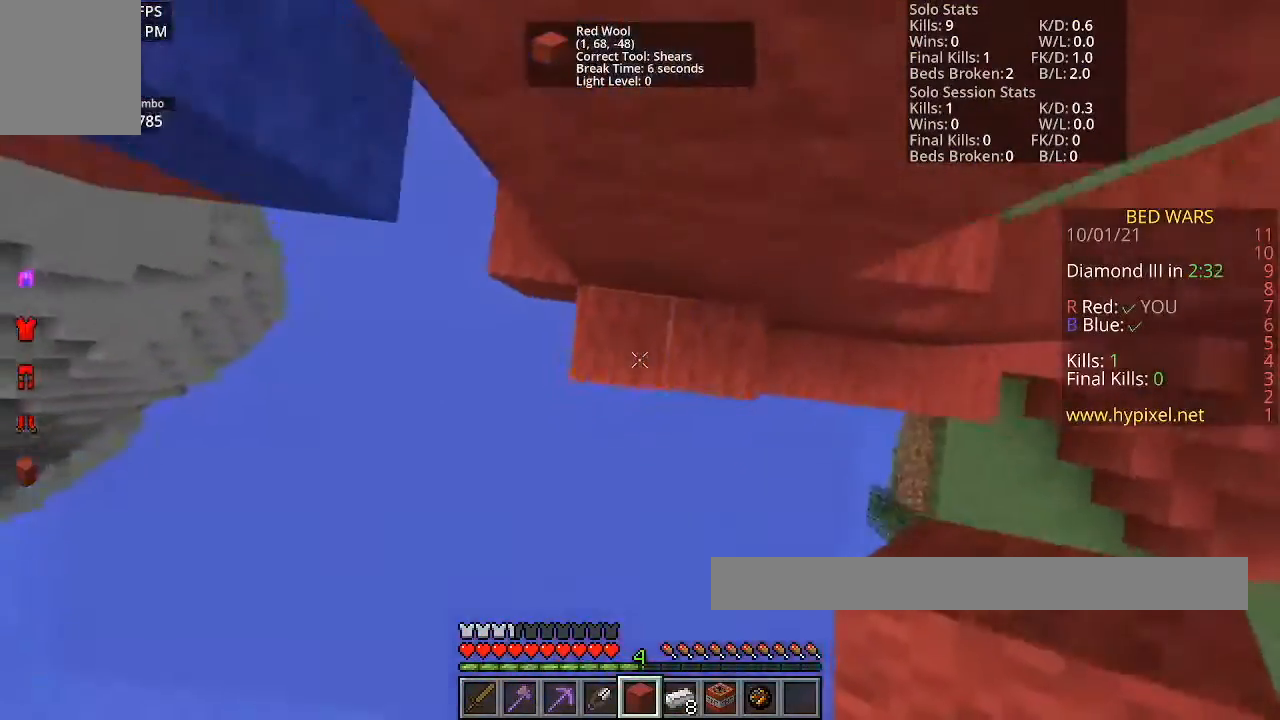
{"keys": ["w"], "mouse": ["left"], "events": [[34, "mouse_right", "down"], [167, "mouse_right", "up"], [501, "mouse_left", "down"]]}